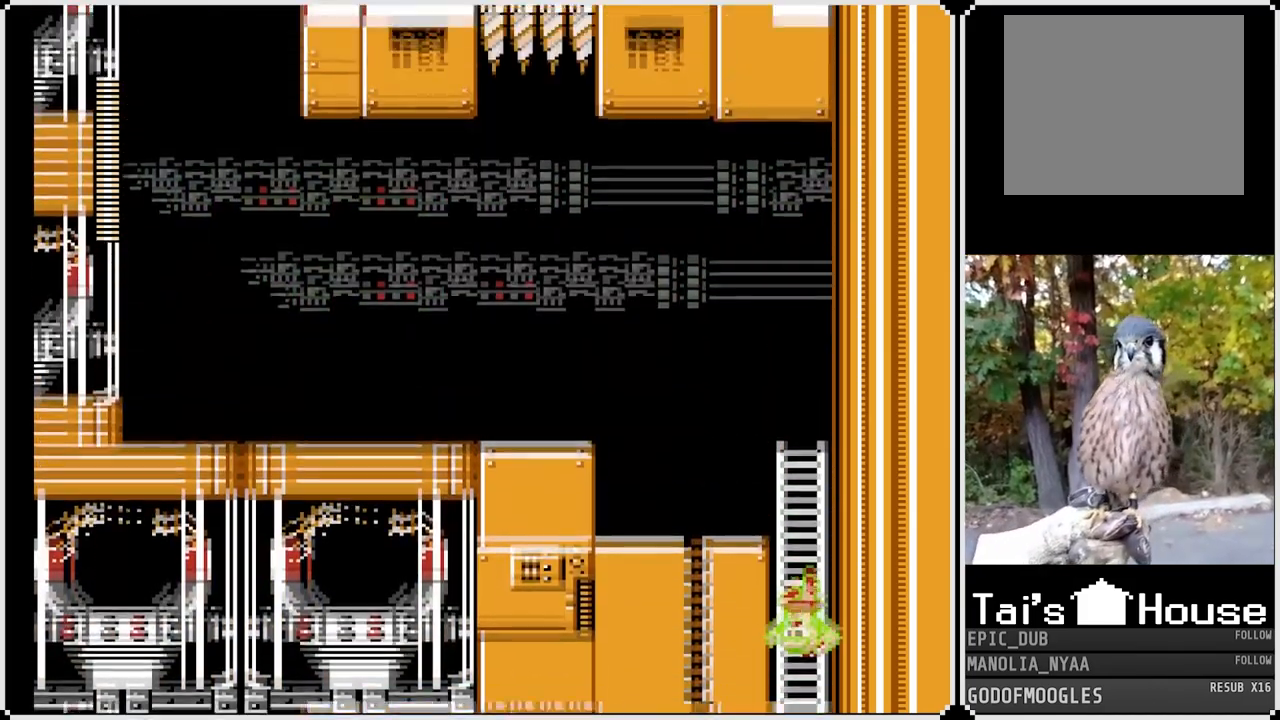
Gameplay with a controller (PlayStation layout); each line is a JSON object with the inputs held at the frame after it. "events" lists button and stick changes between this image and that frame as [ms after this image, input, new state], when the widget could be followed in between.
{"buttons": ["SQUARE"], "left_stick": "center", "right_stick": "center", "events": []}
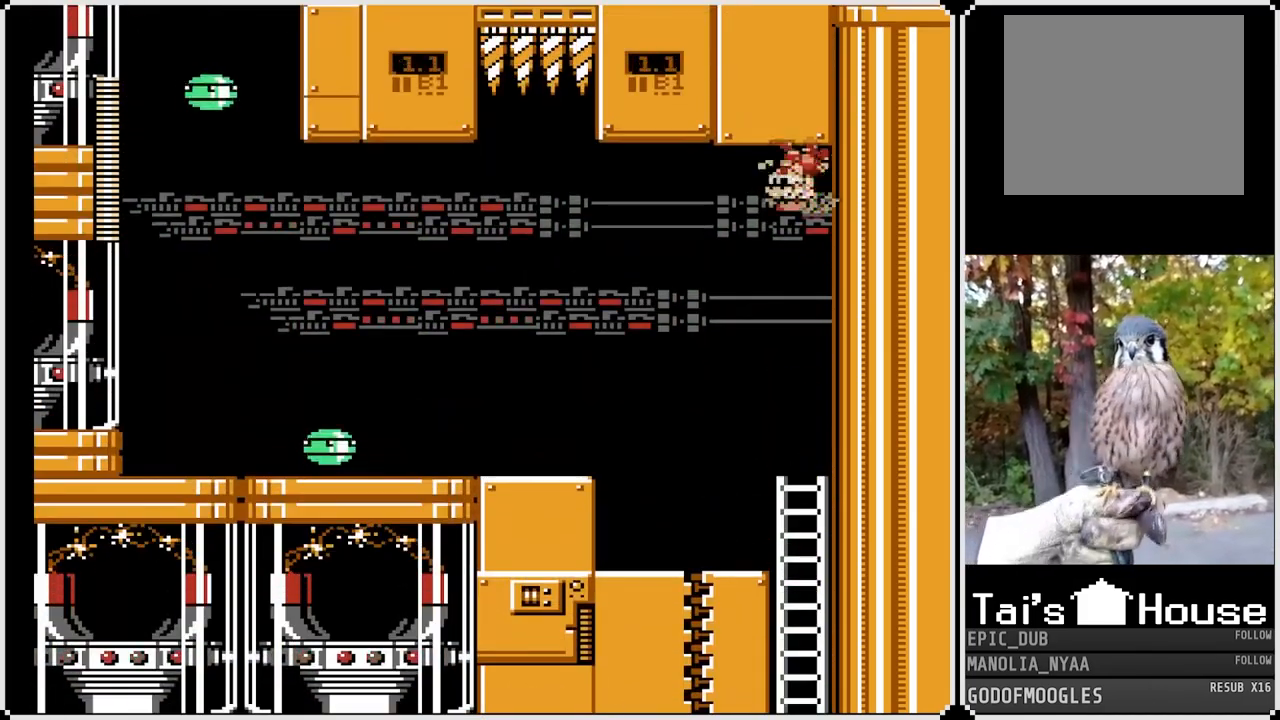
{"buttons": ["SQUARE"], "left_stick": "center", "right_stick": "center", "events": []}
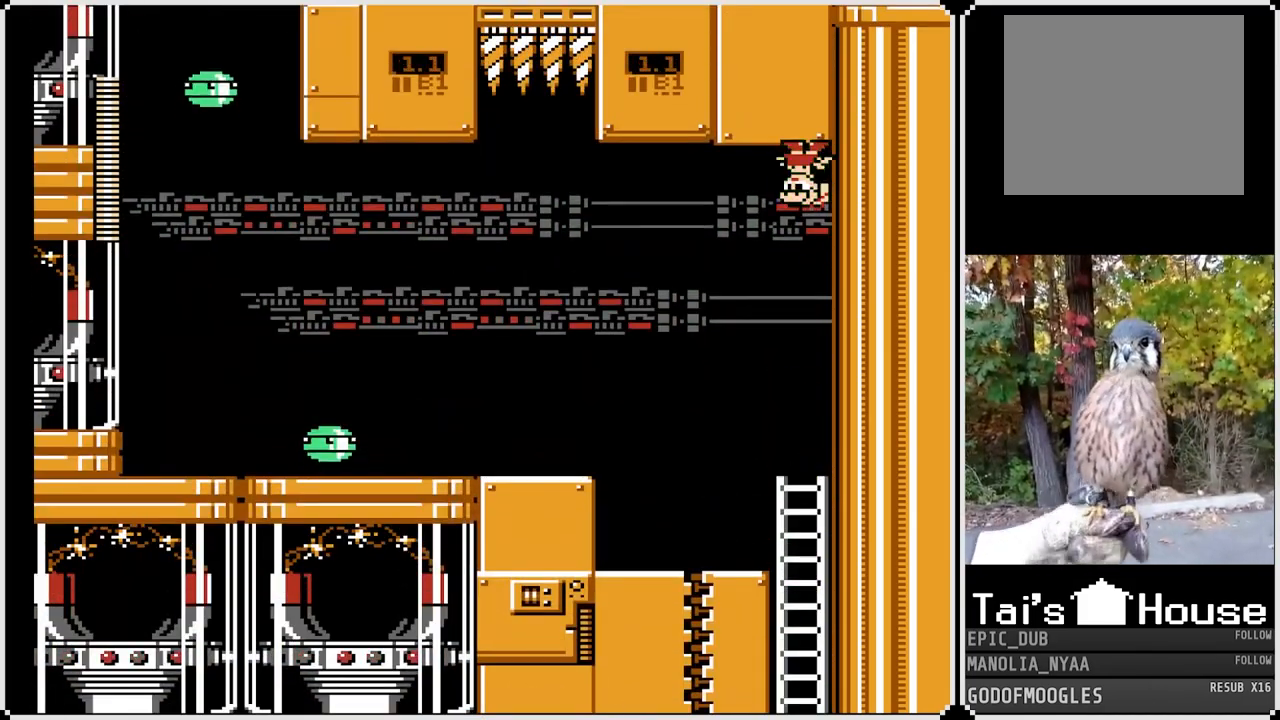
{"buttons": [], "left_stick": "center", "right_stick": "center", "events": [[150, "SQUARE", "up"]]}
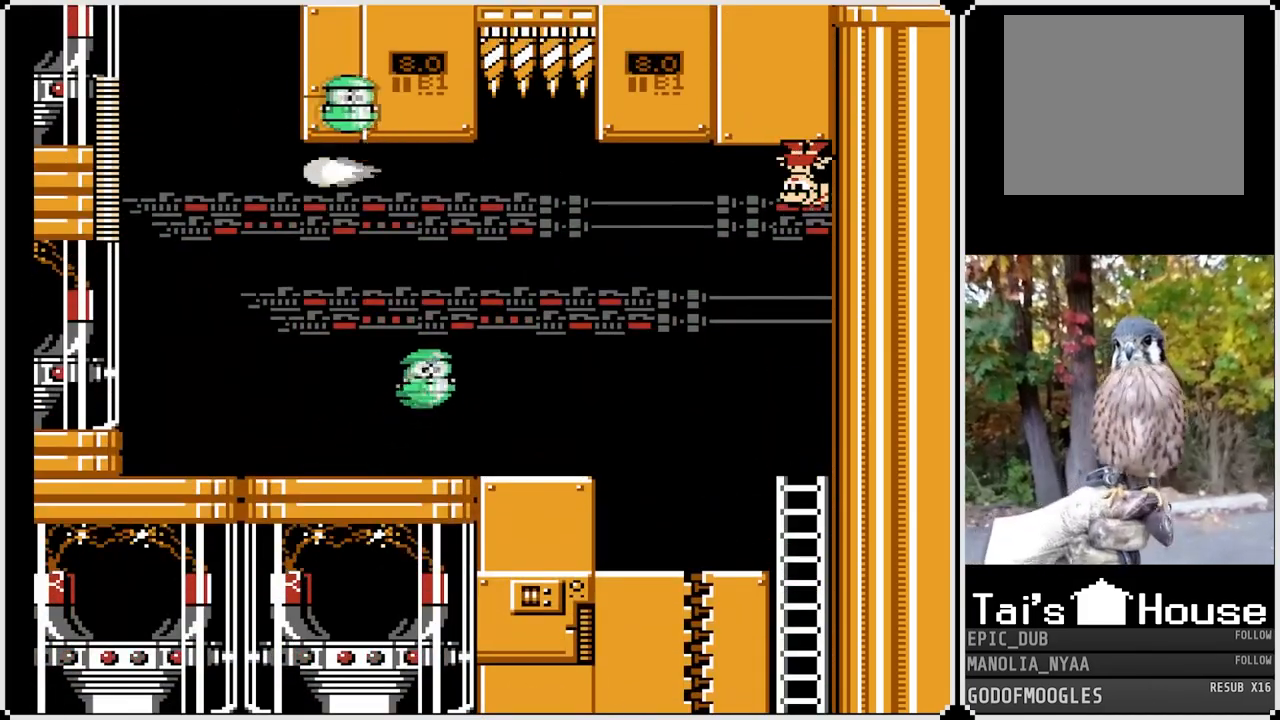
{"buttons": ["SQUARE"], "left_stick": "center", "right_stick": "center", "events": [[417, "SQUARE", "down"]]}
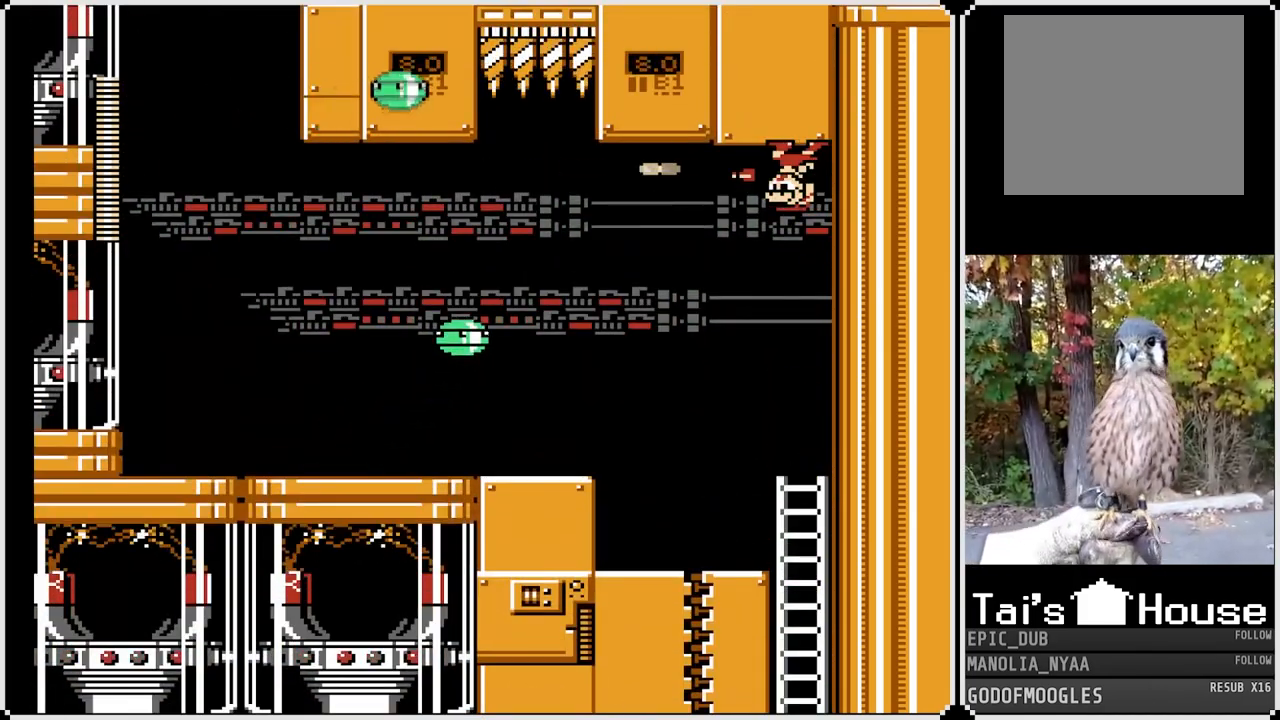
{"buttons": ["CROSS"], "left_stick": "center", "right_stick": "center", "events": [[67, "SQUARE", "up"], [283, "CROSS", "down"]]}
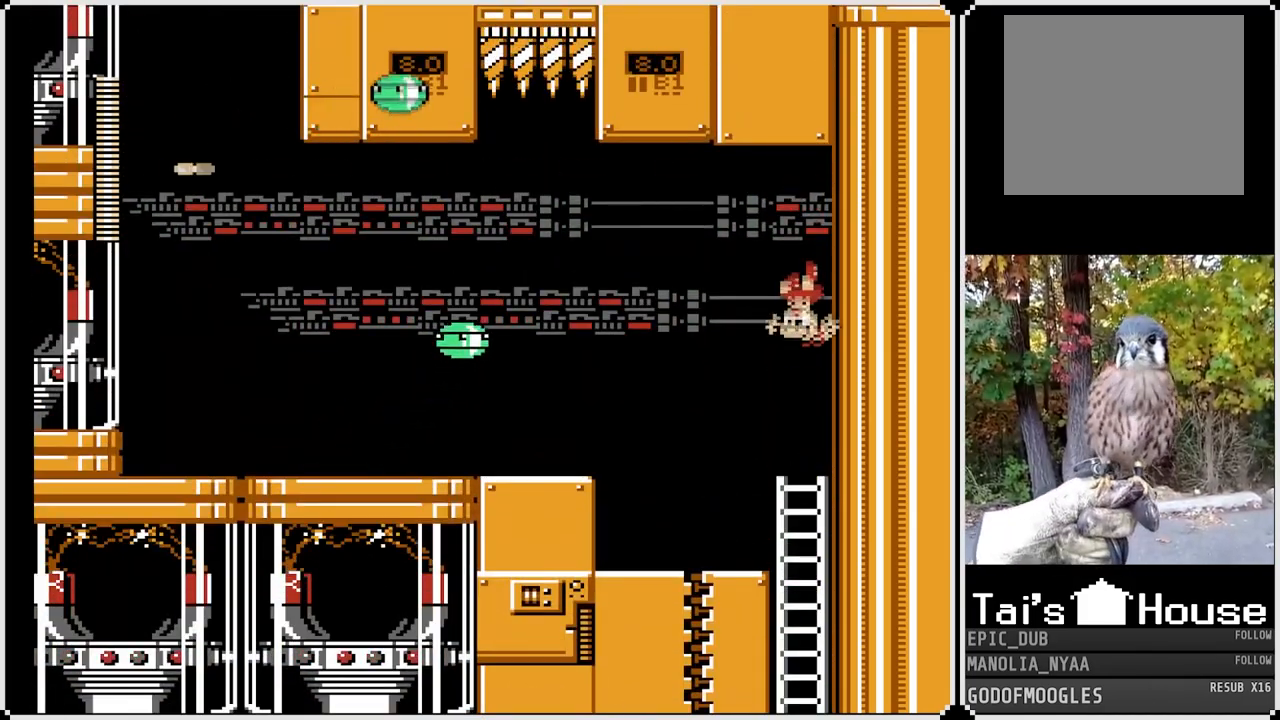
{"buttons": ["CROSS"], "left_stick": "center", "right_stick": "center", "events": [[217, "CROSS", "up"], [483, "CROSS", "down"]]}
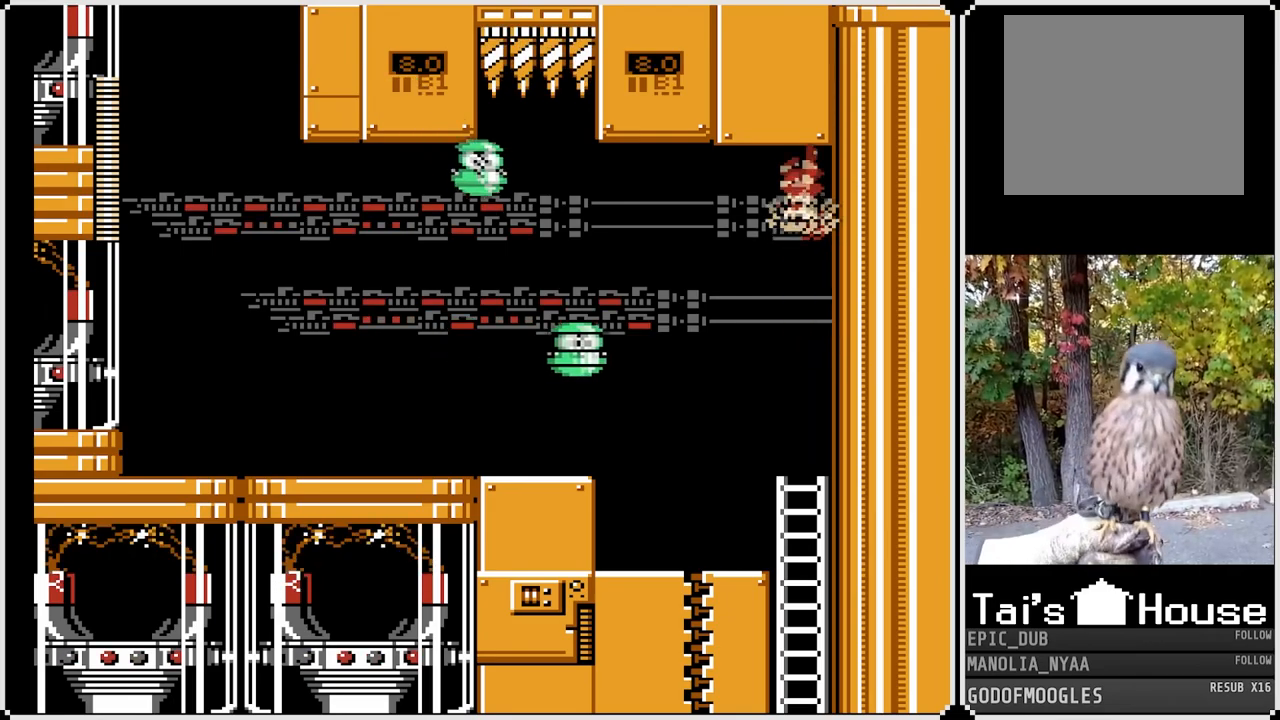
{"buttons": ["SQUARE"], "left_stick": "center", "right_stick": "center", "events": [[183, "CROSS", "up"], [450, "SQUARE", "down"]]}
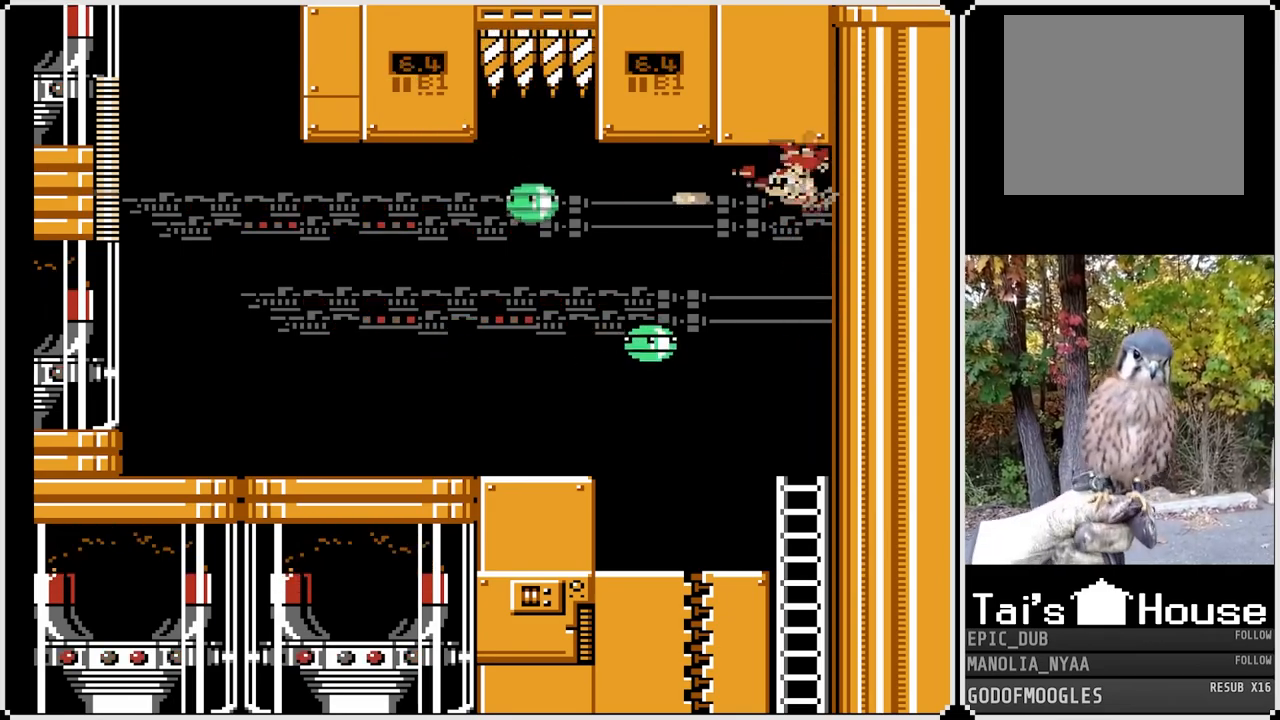
{"buttons": ["SQUARE"], "left_stick": "center", "right_stick": "center", "events": [[50, "SQUARE", "up"], [100, "SQUARE", "down"], [183, "SQUARE", "up"], [283, "CROSS", "down"], [333, "SQUARE", "down"], [383, "CROSS", "up"], [433, "SQUARE", "up"], [467, "SQUARE", "down"]]}
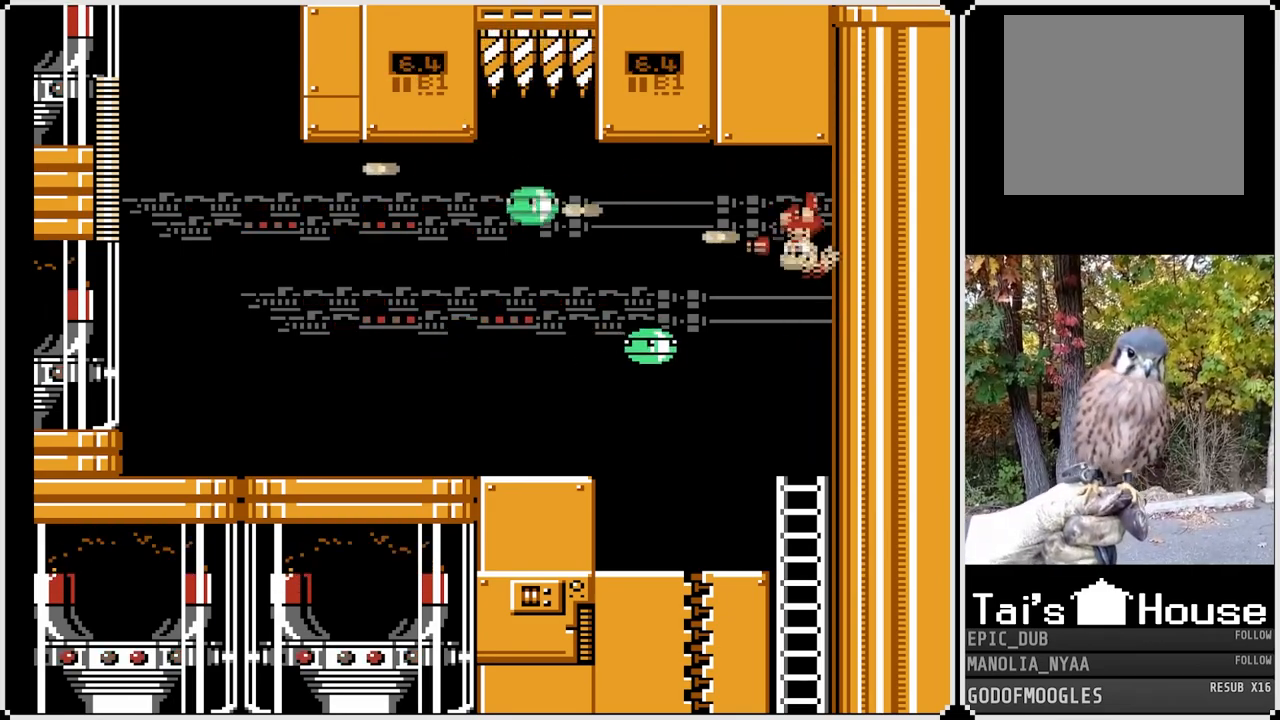
{"buttons": ["CROSS", "SQUARE"], "left_stick": "center", "right_stick": "center", "events": [[83, "SQUARE", "up"], [433, "CROSS", "down"], [450, "SQUARE", "down"]]}
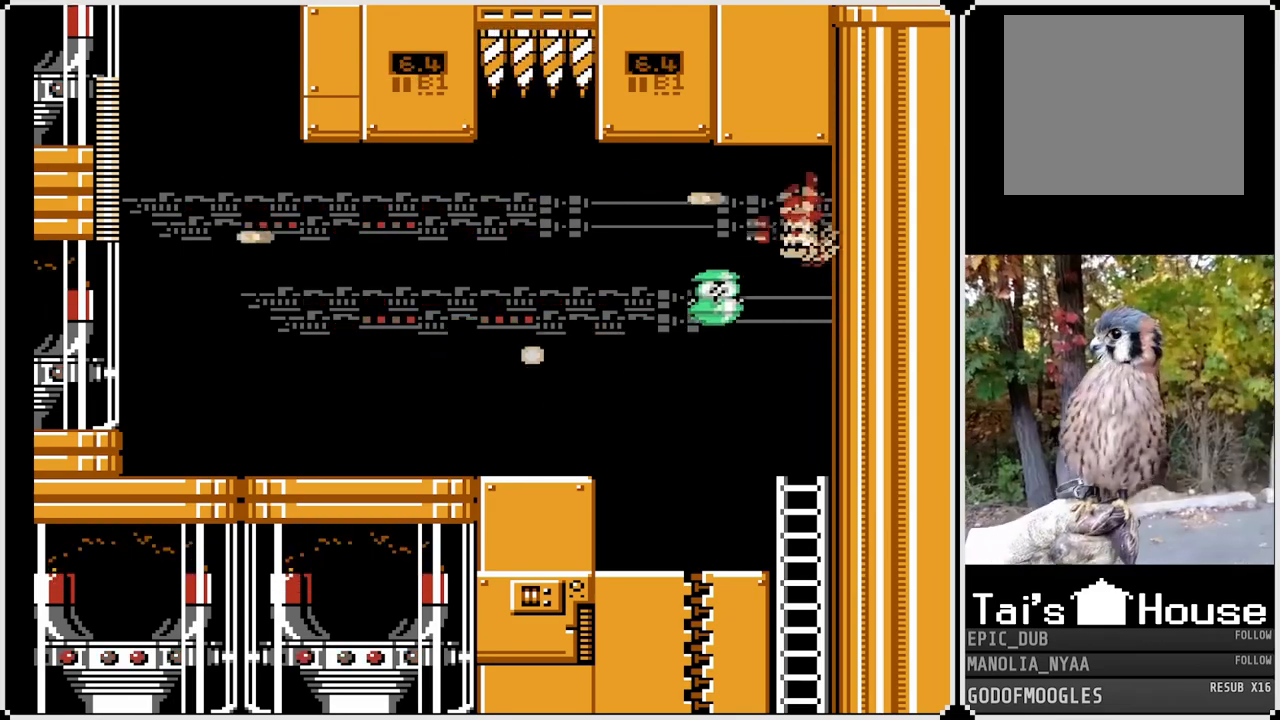
{"buttons": [], "left_stick": "center", "right_stick": "center", "events": [[200, "CROSS", "up"], [200, "SQUARE", "up"], [217, "SQUARE", "down"], [450, "SQUARE", "up"]]}
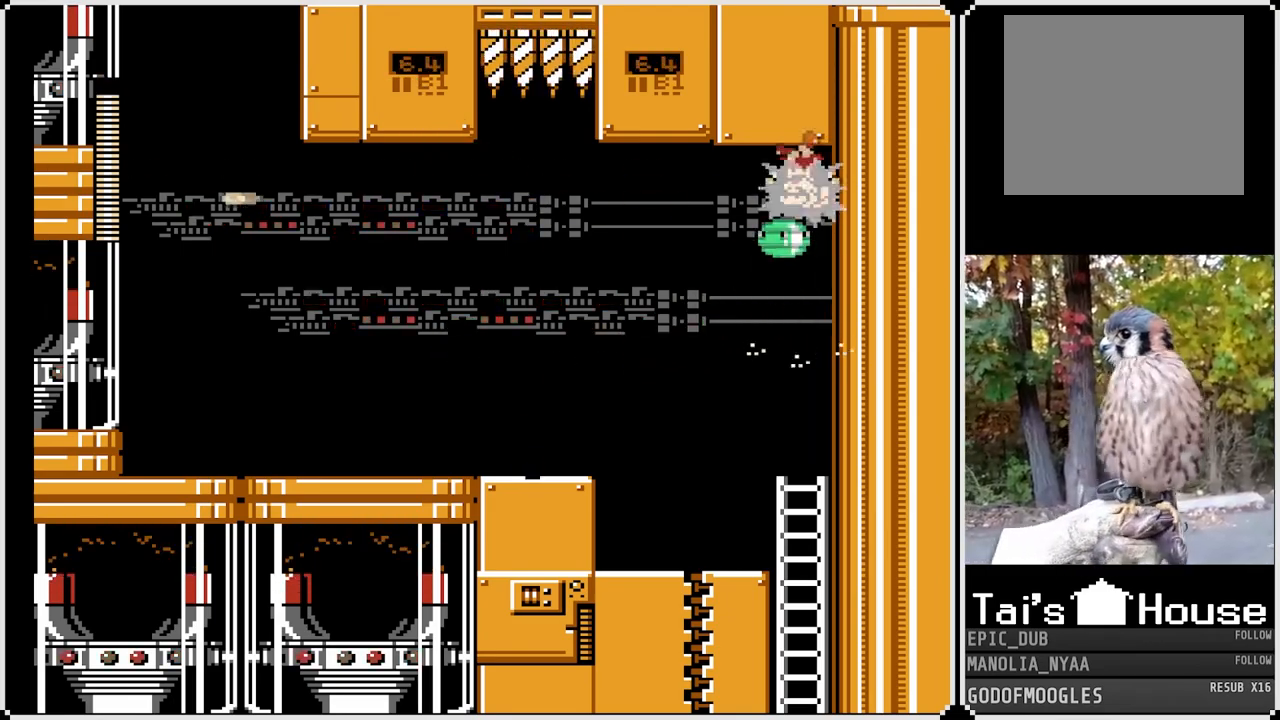
{"buttons": ["DPAD_LEFT"], "left_stick": "center", "right_stick": "center", "events": [[33, "DPAD_LEFT", "down"]]}
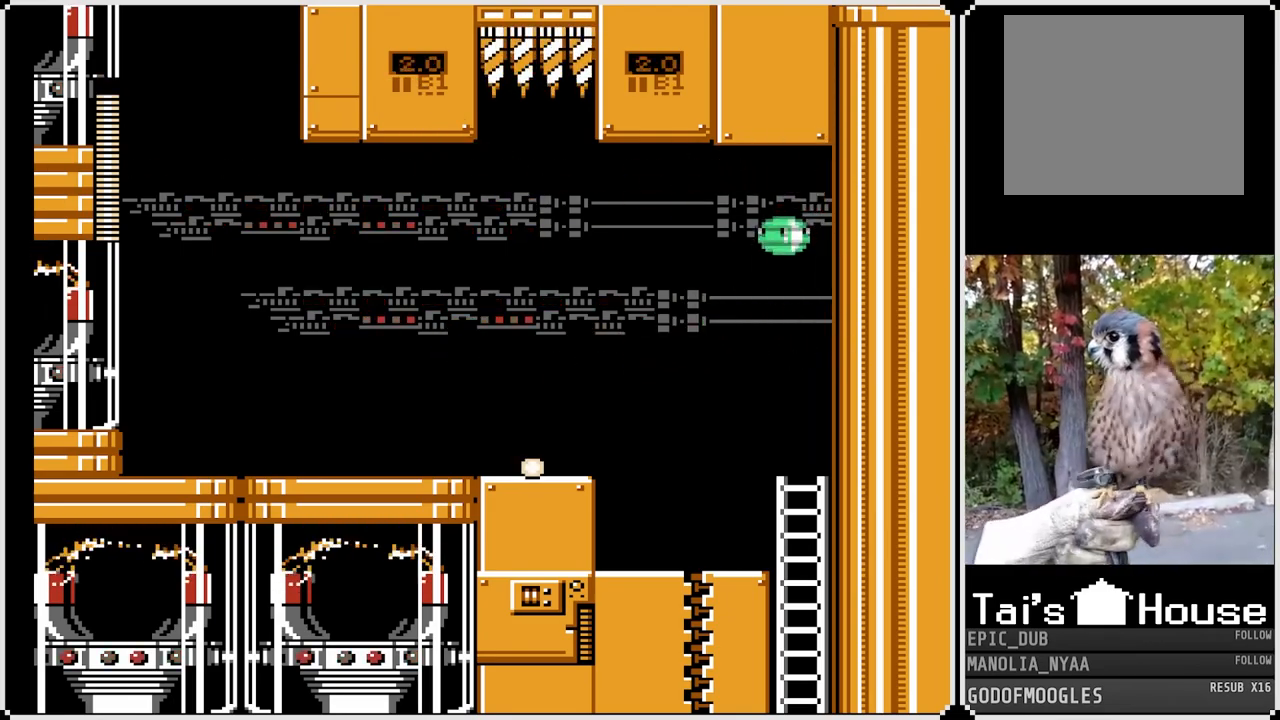
{"buttons": ["CROSS", "DPAD_LEFT"], "left_stick": "center", "right_stick": "center", "events": [[267, "CROSS", "down"]]}
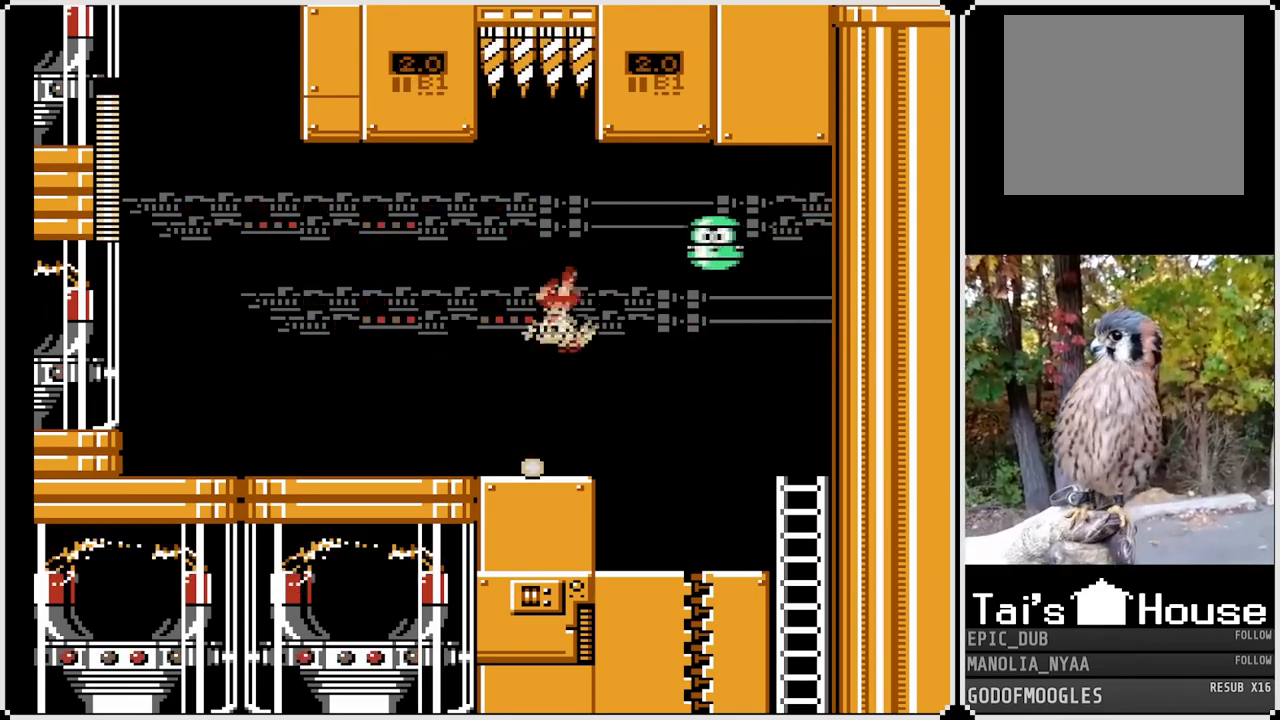
{"buttons": ["DPAD_LEFT"], "left_stick": "center", "right_stick": "center", "events": [[467, "CROSS", "up"]]}
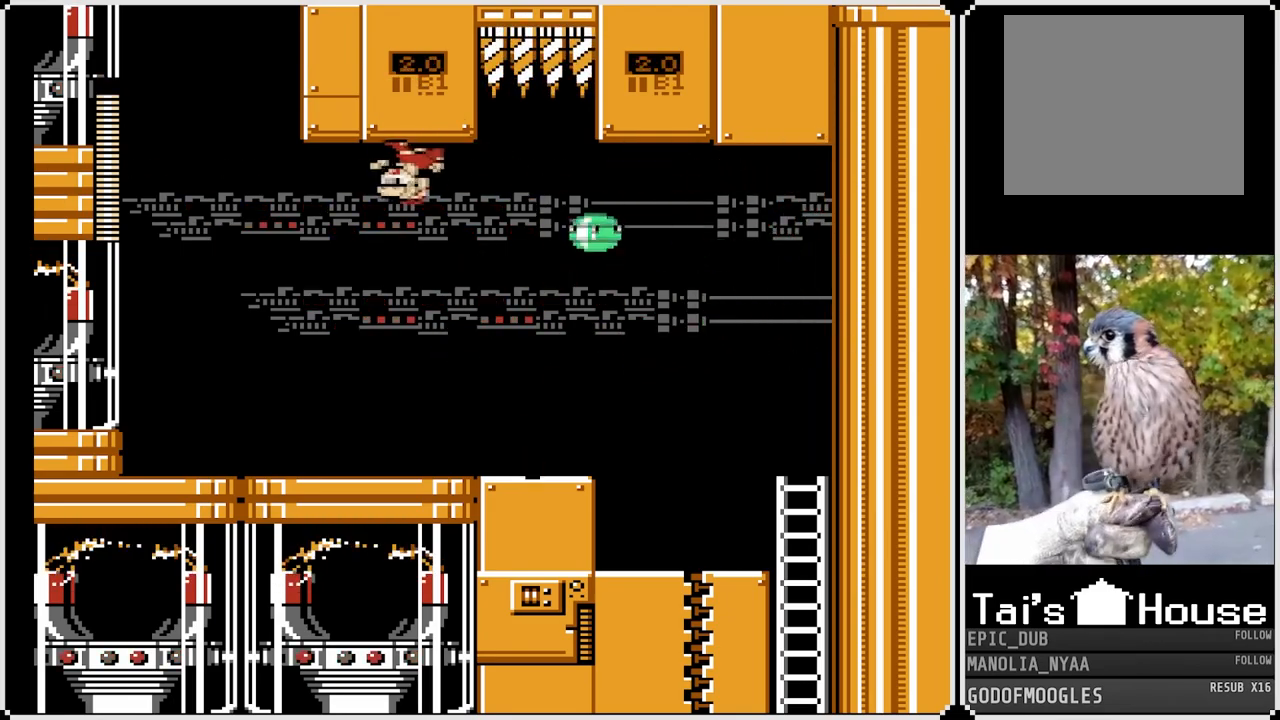
{"buttons": ["SQUARE", "DPAD_UP"], "left_stick": "center", "right_stick": "center", "events": [[67, "SQUARE", "down"], [450, "DPAD_UP", "down"], [500, "DPAD_LEFT", "up"]]}
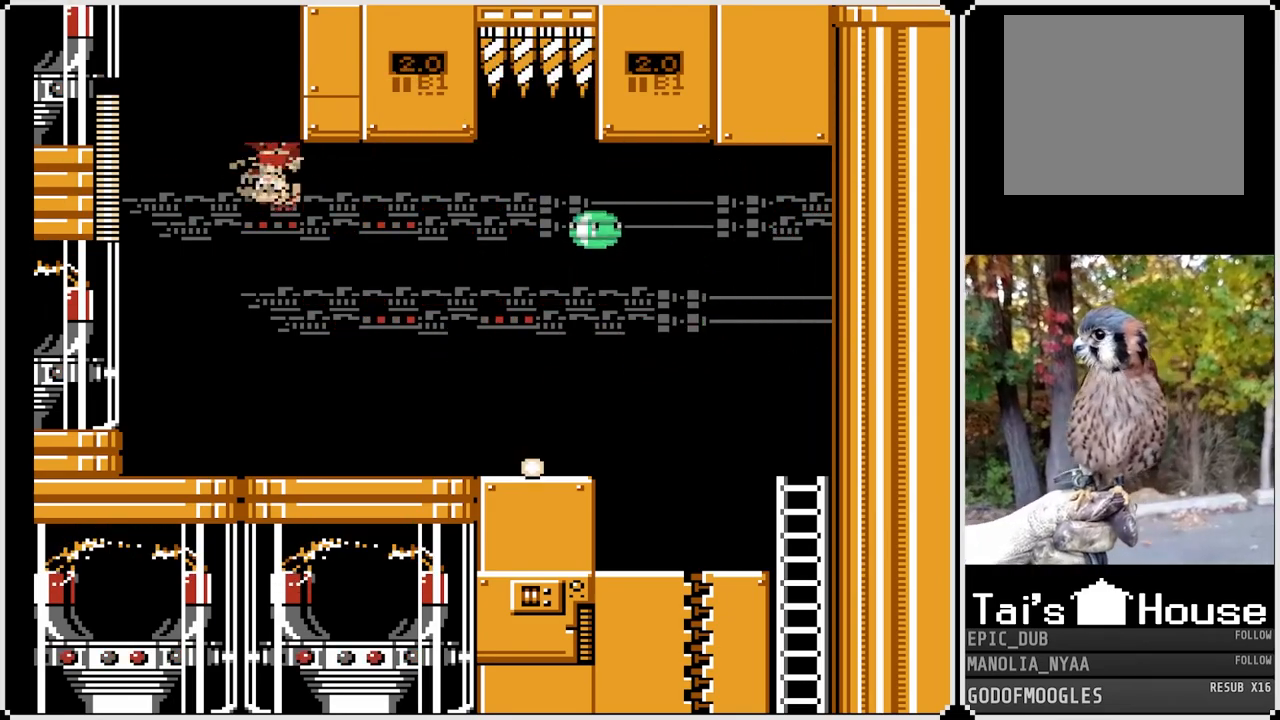
{"buttons": ["SQUARE", "DPAD_RIGHT"], "left_stick": "center", "right_stick": "center", "events": [[17, "CROSS", "down"], [33, "DPAD_LEFT", "down"], [167, "CROSS", "up"], [317, "DPAD_LEFT", "up"], [417, "DPAD_RIGHT", "down"], [450, "DPAD_UP", "up"]]}
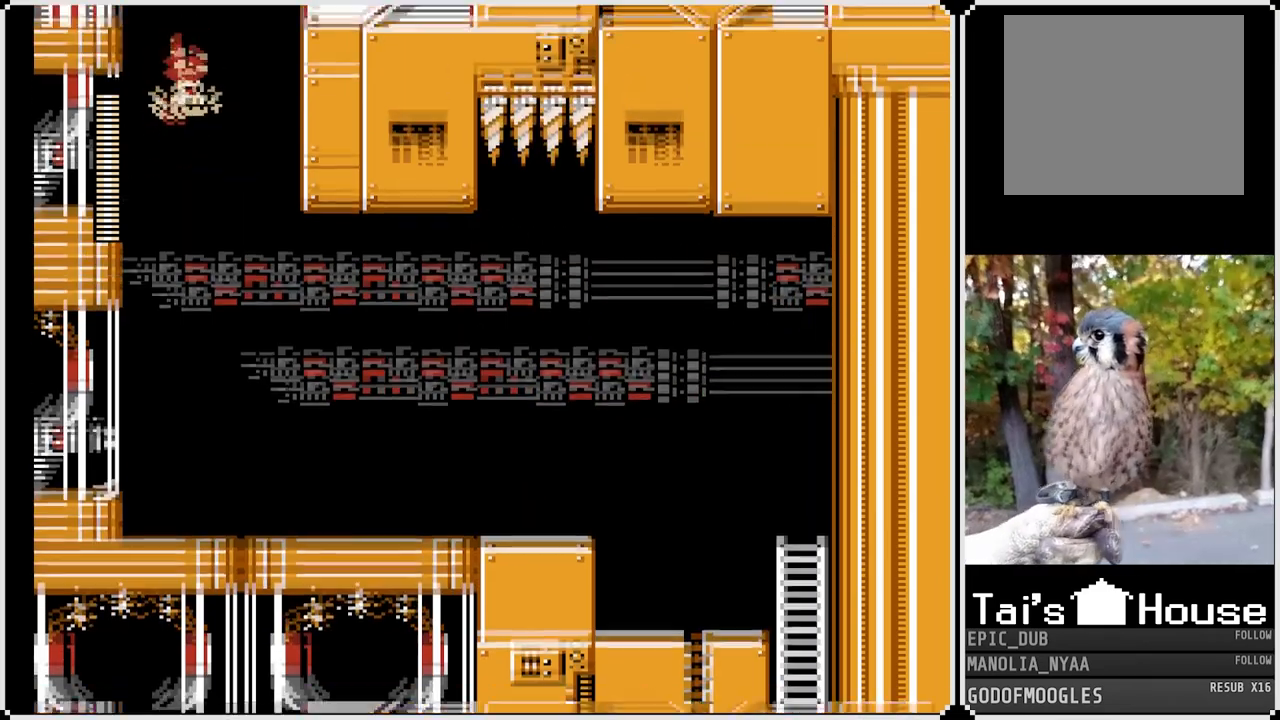
{"buttons": ["SQUARE", "DPAD_RIGHT"], "left_stick": "center", "right_stick": "center", "events": [[317, "DPAD_RIGHT", "up"], [450, "DPAD_RIGHT", "down"]]}
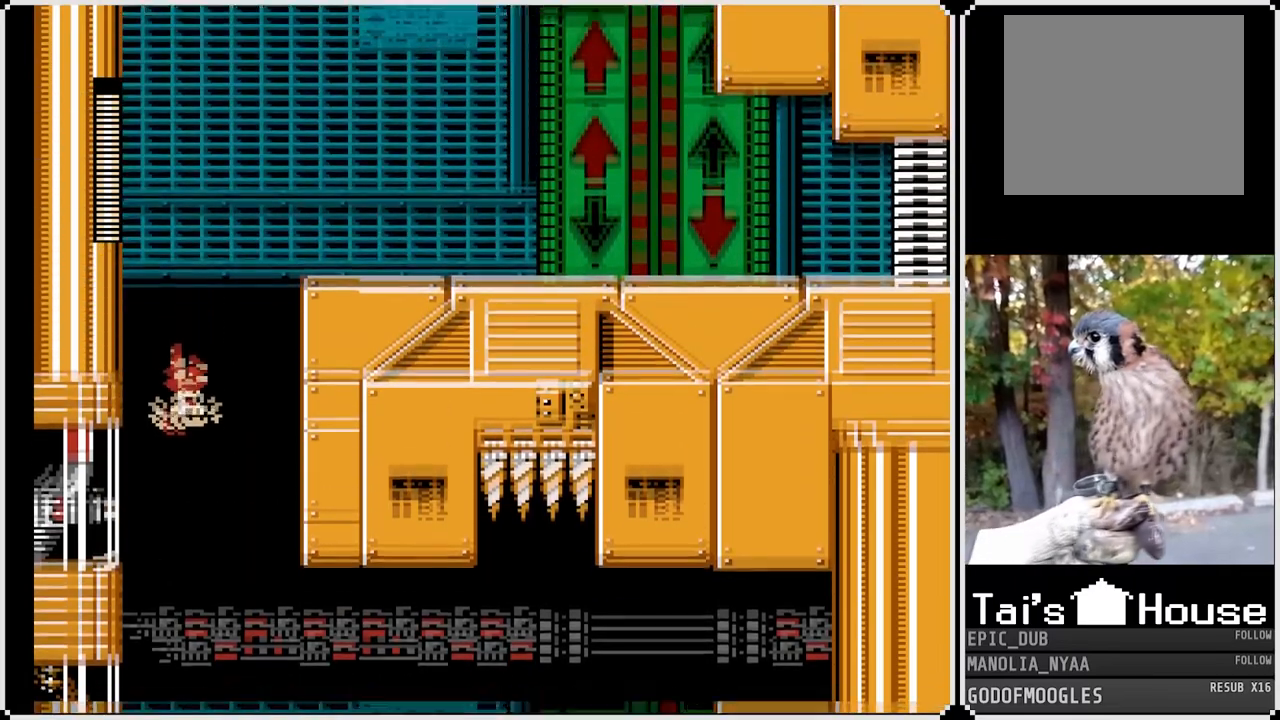
{"buttons": ["SQUARE", "DPAD_RIGHT"], "left_stick": "center", "right_stick": "center", "events": []}
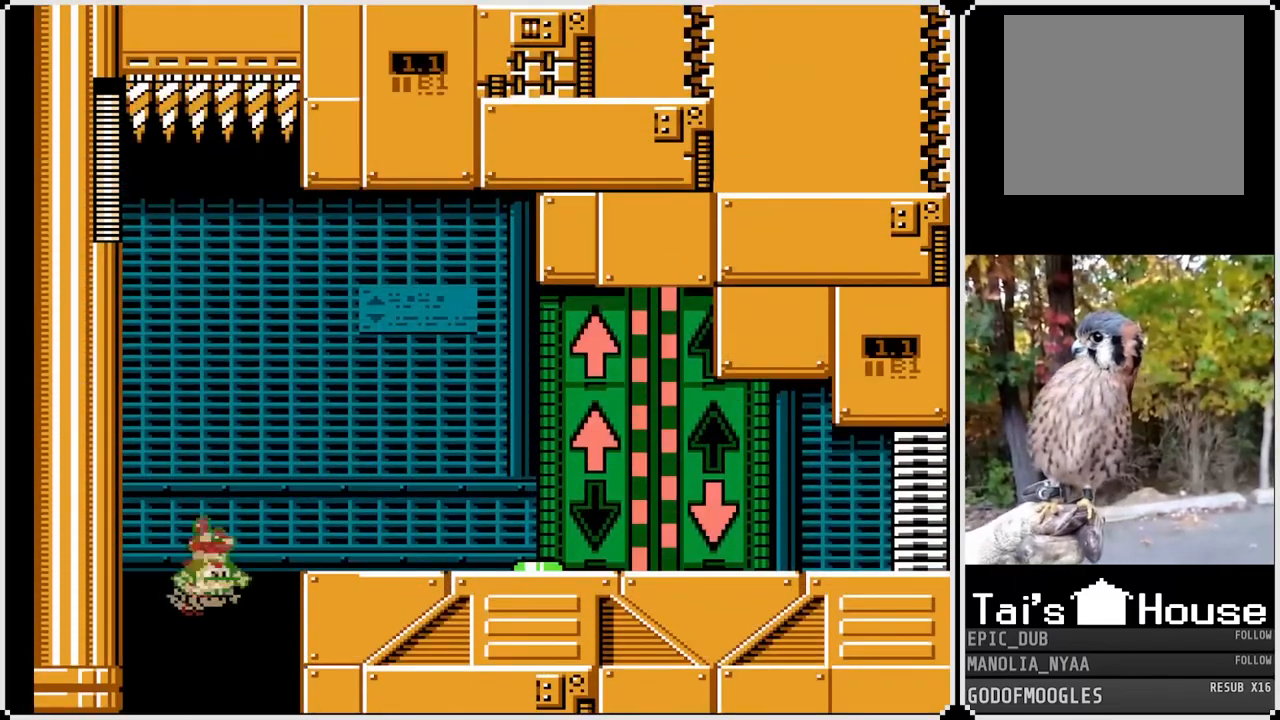
{"buttons": ["SQUARE", "DPAD_RIGHT"], "left_stick": "center", "right_stick": "center", "events": []}
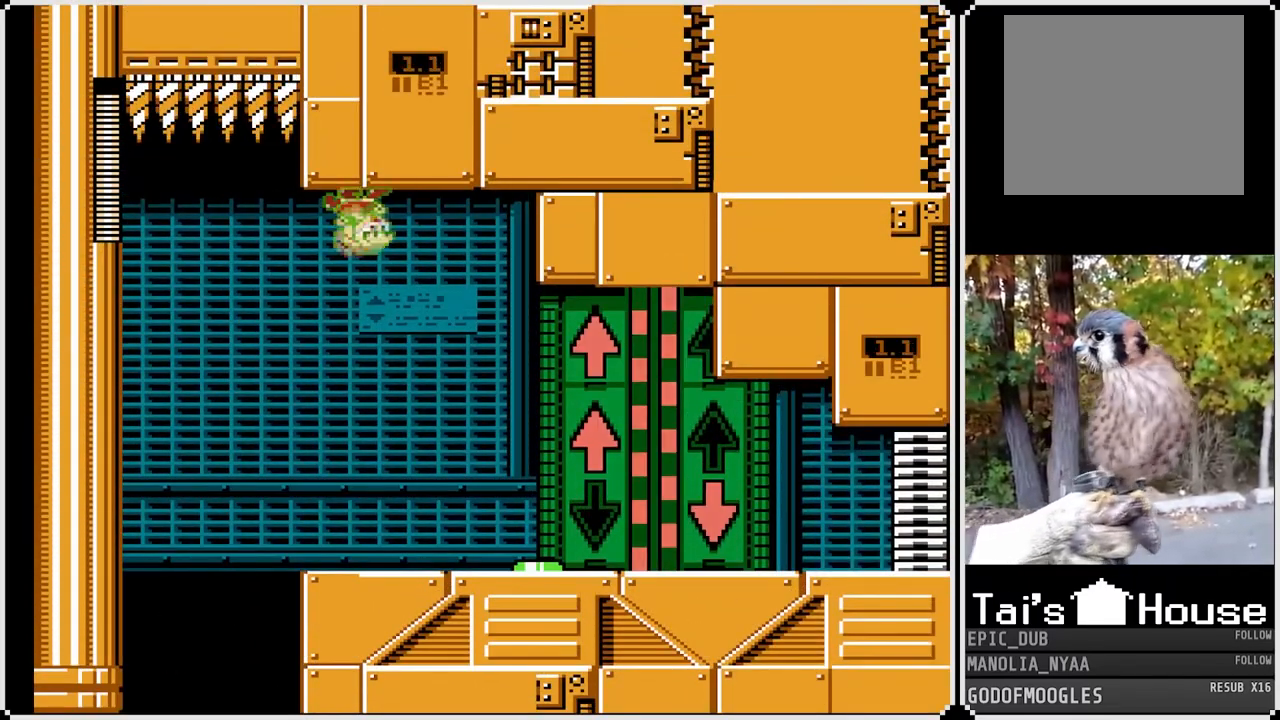
{"buttons": ["CROSS", "SQUARE", "DPAD_UP", "DPAD_RIGHT"], "left_stick": "center", "right_stick": "center", "events": [[233, "DPAD_UP", "down"], [317, "CROSS", "down"]]}
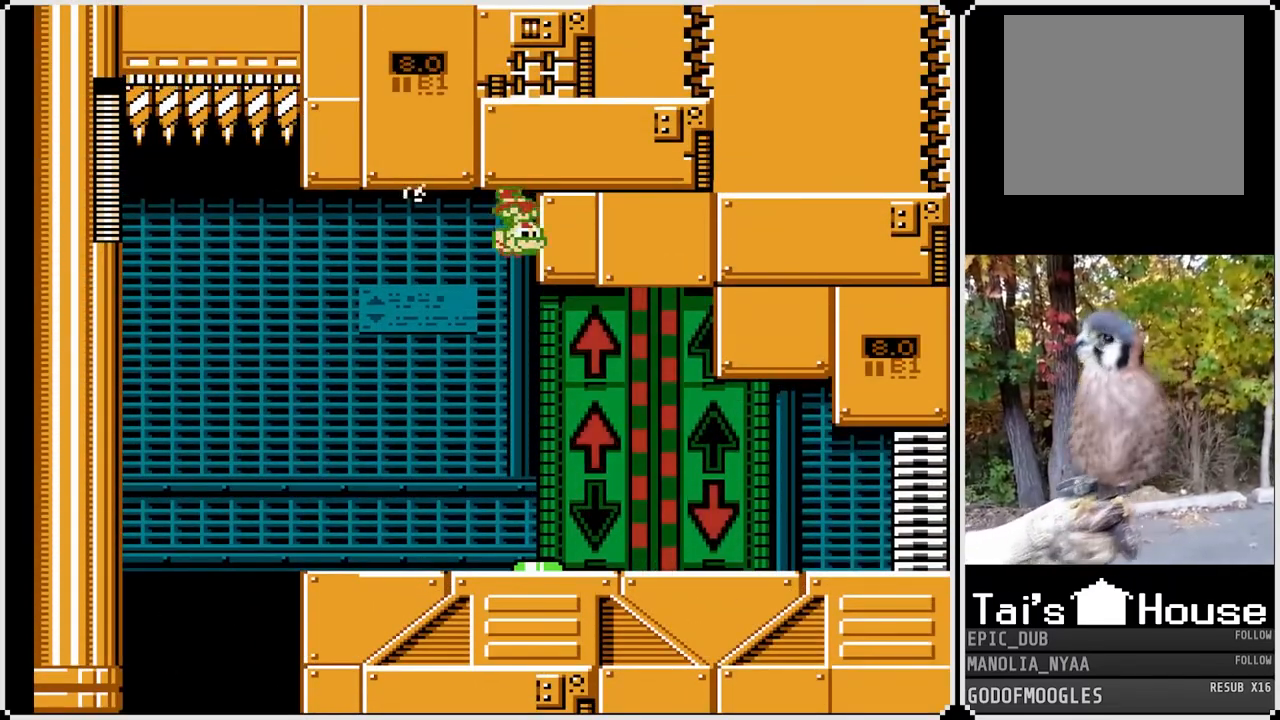
{"buttons": ["CROSS", "SQUARE", "DPAD_RIGHT"], "left_stick": "center", "right_stick": "center", "events": [[50, "CROSS", "up"], [167, "DPAD_UP", "up"], [200, "DPAD_UP", "down"], [467, "DPAD_UP", "up"], [483, "CROSS", "down"]]}
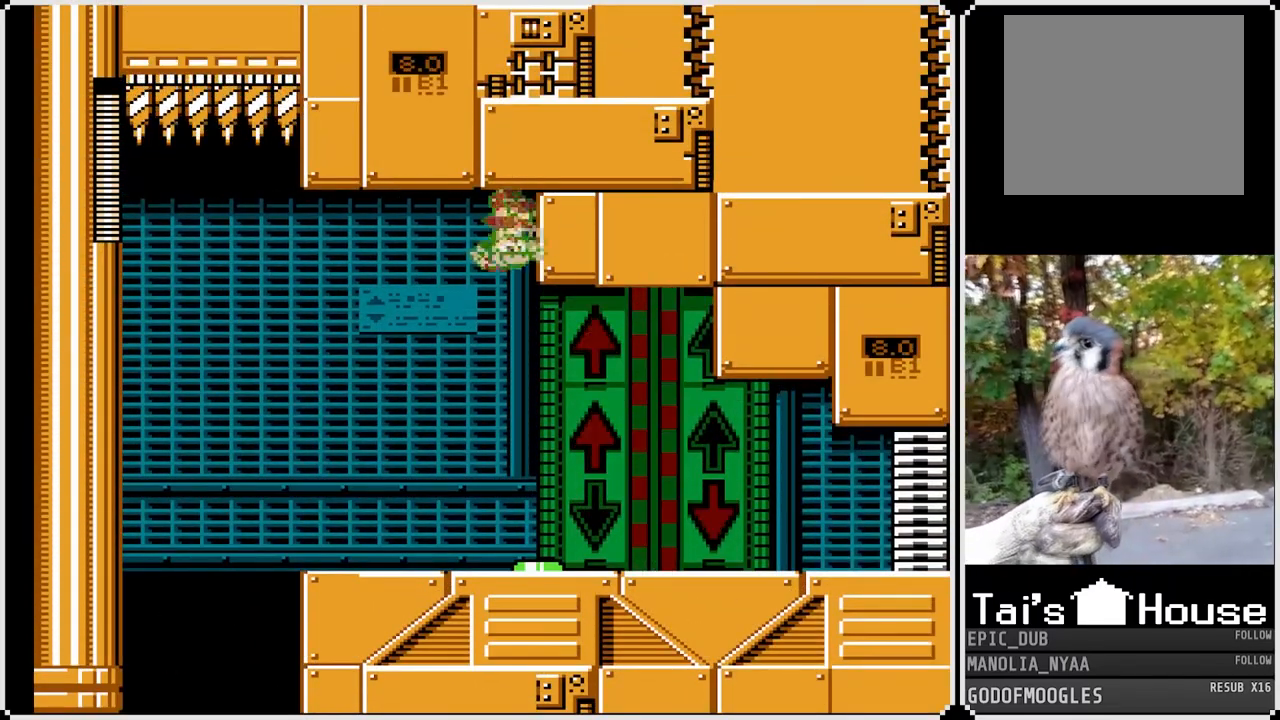
{"buttons": ["CROSS", "SQUARE", "DPAD_RIGHT"], "left_stick": "center", "right_stick": "center", "events": [[183, "CROSS", "up"], [417, "CROSS", "down"]]}
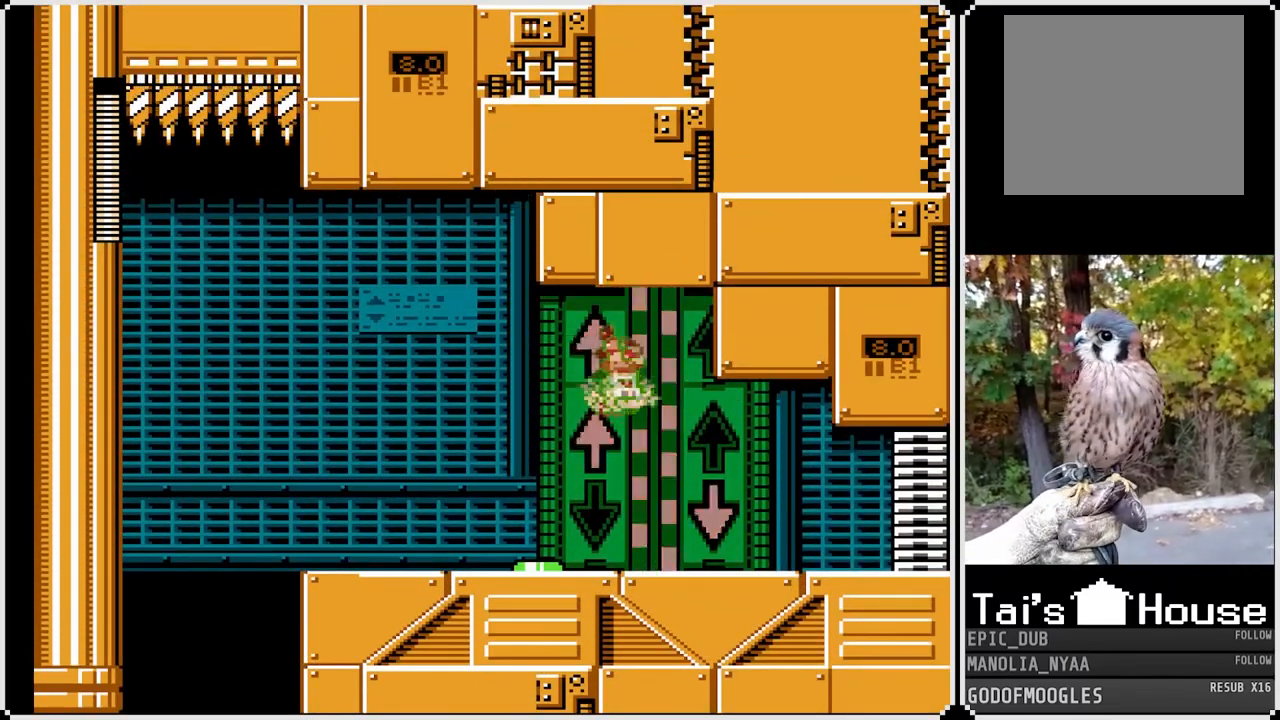
{"buttons": ["SQUARE", "DPAD_RIGHT"], "left_stick": "center", "right_stick": "center", "events": [[83, "CROSS", "up"]]}
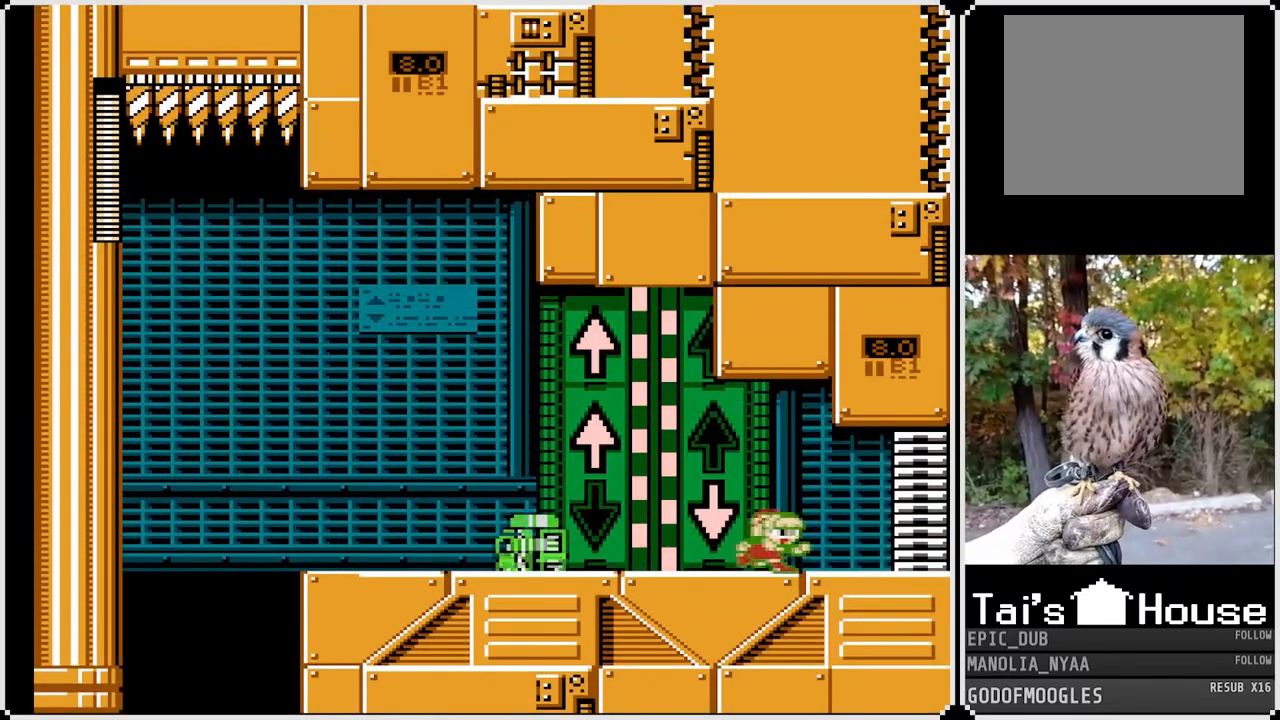
{"buttons": ["SQUARE"], "left_stick": "center", "right_stick": "center", "events": [[117, "DPAD_LEFT", "down"], [117, "DPAD_RIGHT", "up"], [233, "SQUARE", "up"], [267, "DPAD_LEFT", "up"], [300, "SQUARE", "down"], [333, "DPAD_RIGHT", "down"], [467, "DPAD_RIGHT", "up"]]}
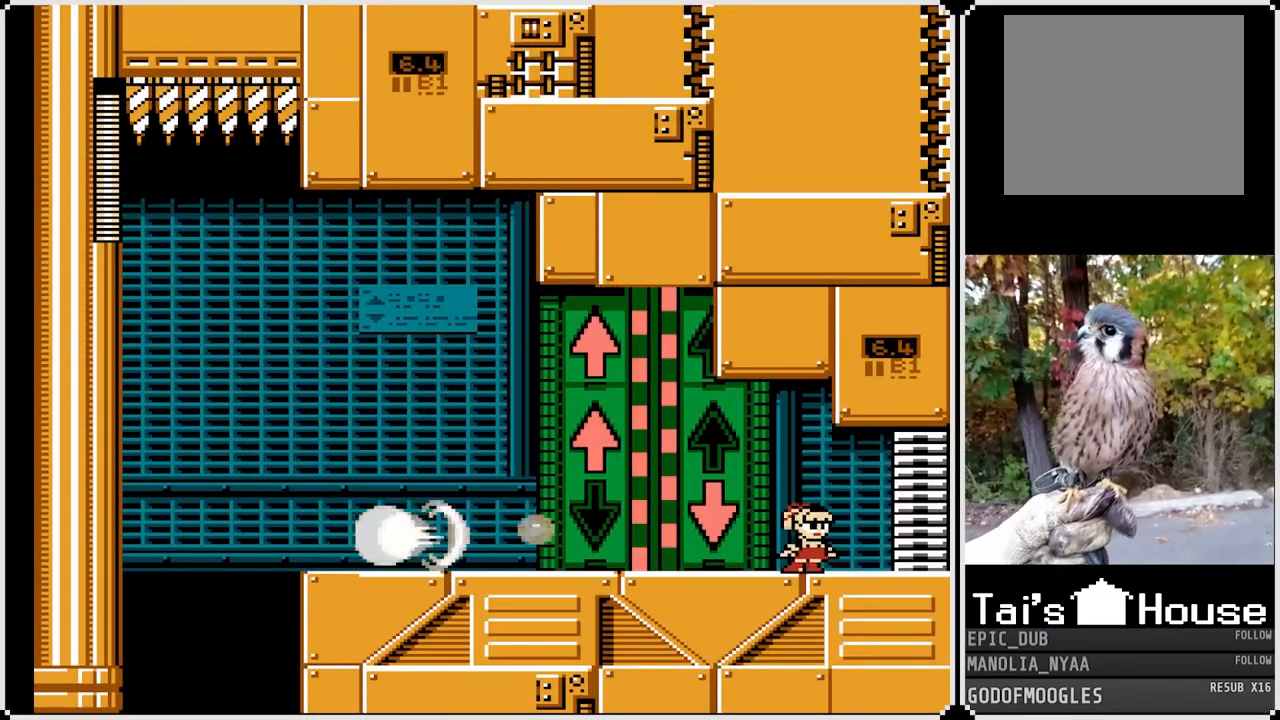
{"buttons": ["CROSS", "SQUARE", "DPAD_RIGHT"], "left_stick": "center", "right_stick": "center", "events": [[317, "DPAD_RIGHT", "down"], [500, "CROSS", "down"]]}
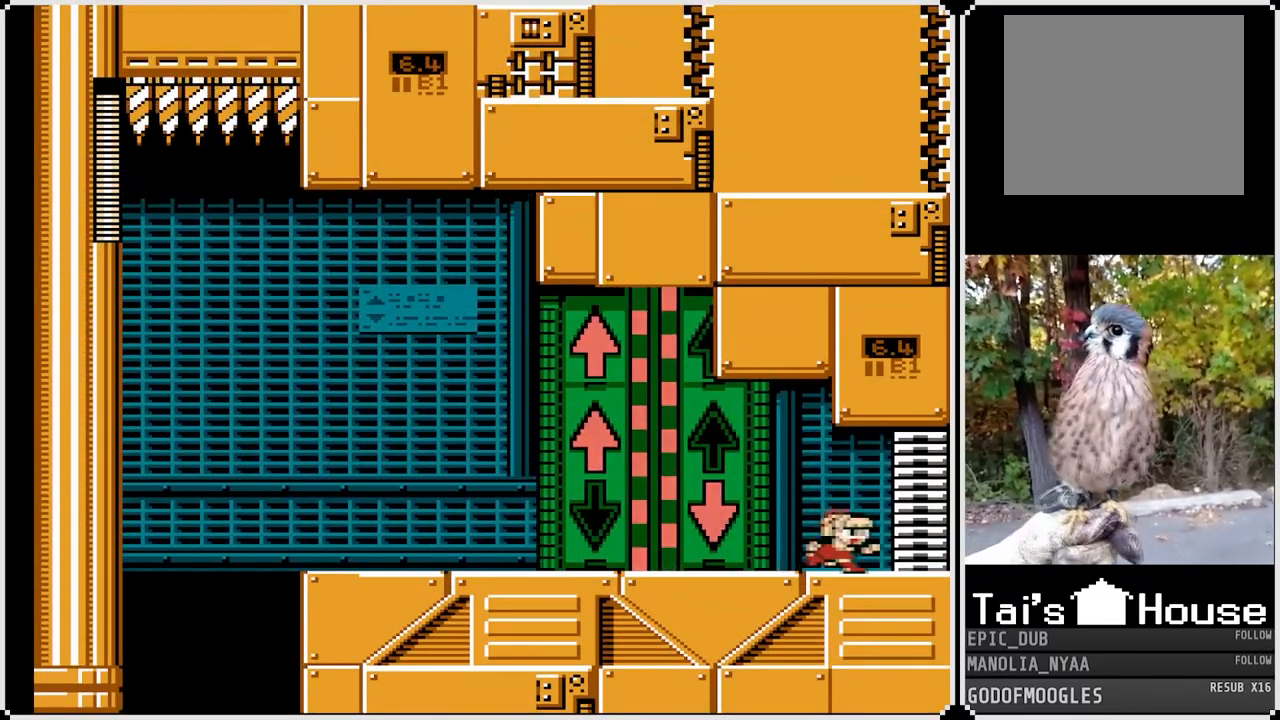
{"buttons": ["SQUARE", "DPAD_RIGHT"], "left_stick": "center", "right_stick": "center", "events": [[200, "CROSS", "up"]]}
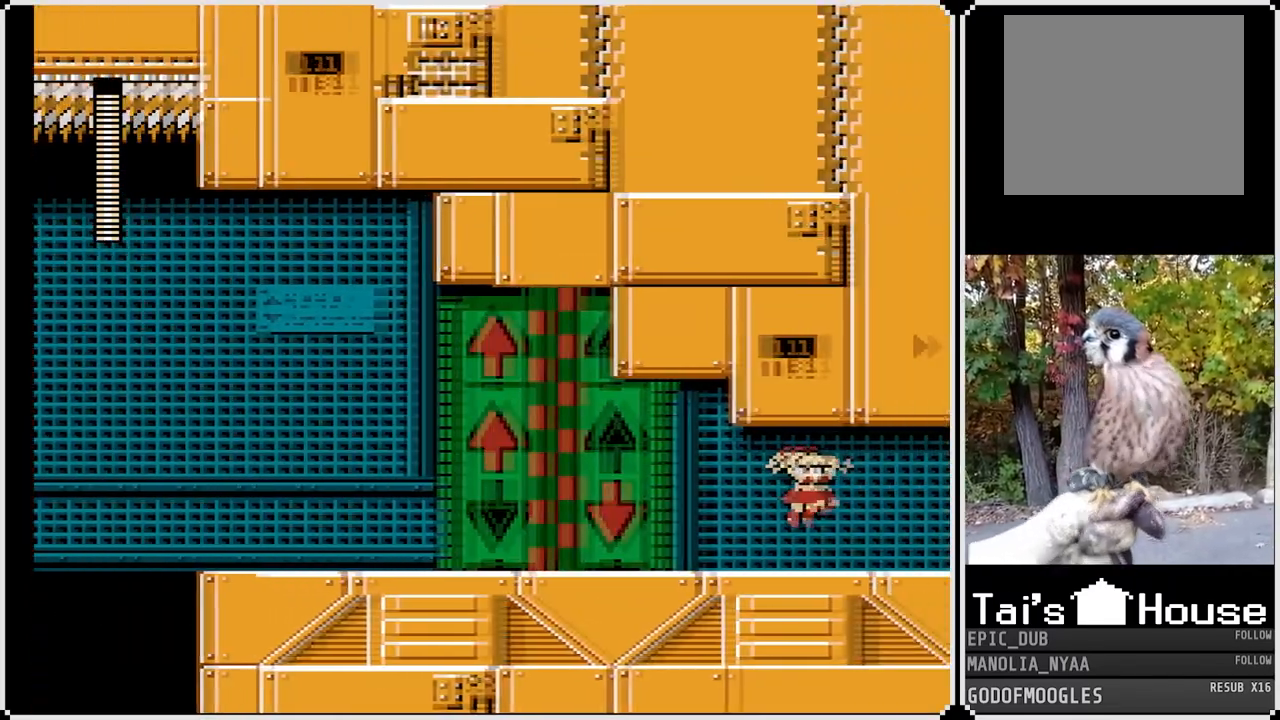
{"buttons": ["SQUARE", "DPAD_RIGHT"], "left_stick": "center", "right_stick": "center", "events": []}
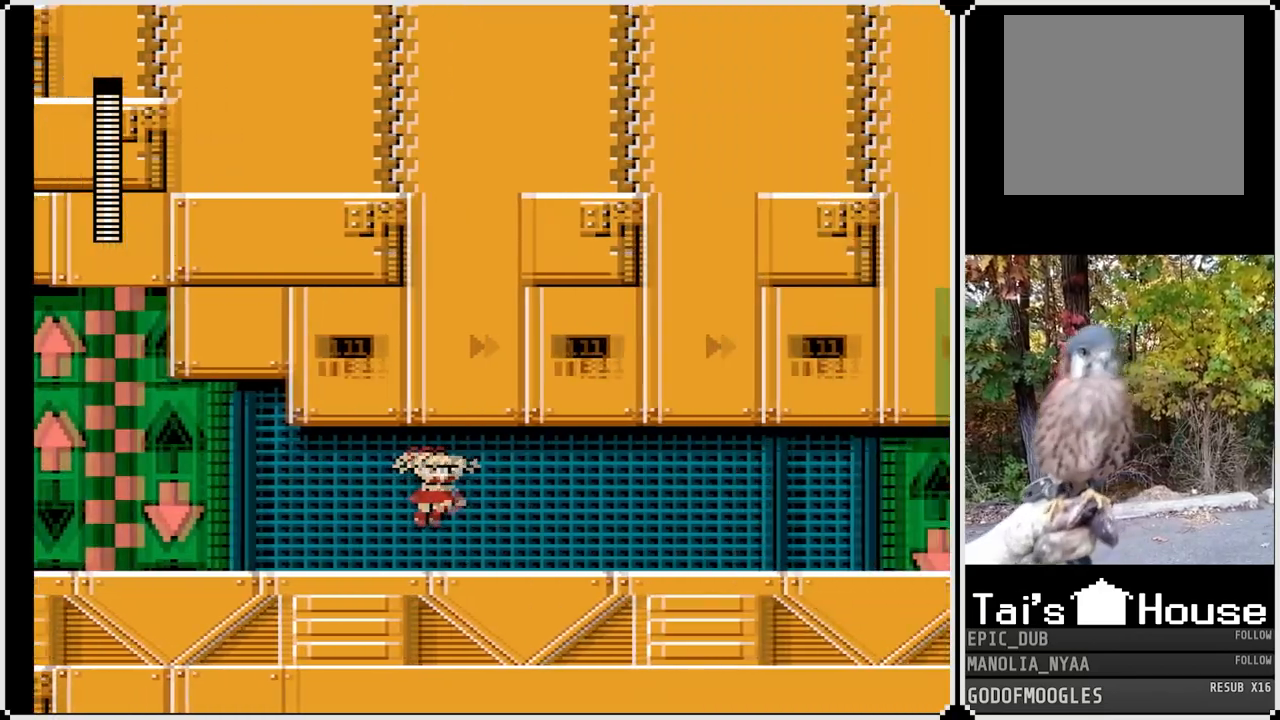
{"buttons": ["SQUARE", "DPAD_RIGHT"], "left_stick": "center", "right_stick": "center", "events": []}
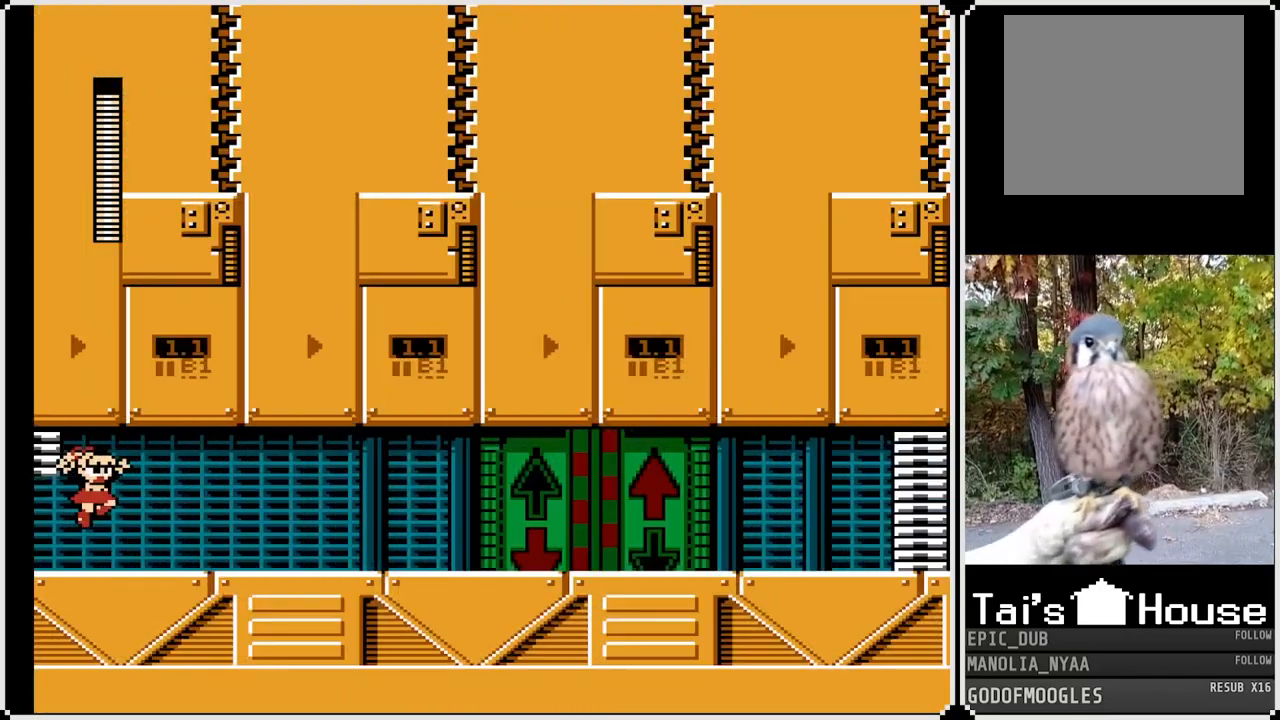
{"buttons": ["SQUARE", "DPAD_RIGHT"], "left_stick": "center", "right_stick": "center", "events": []}
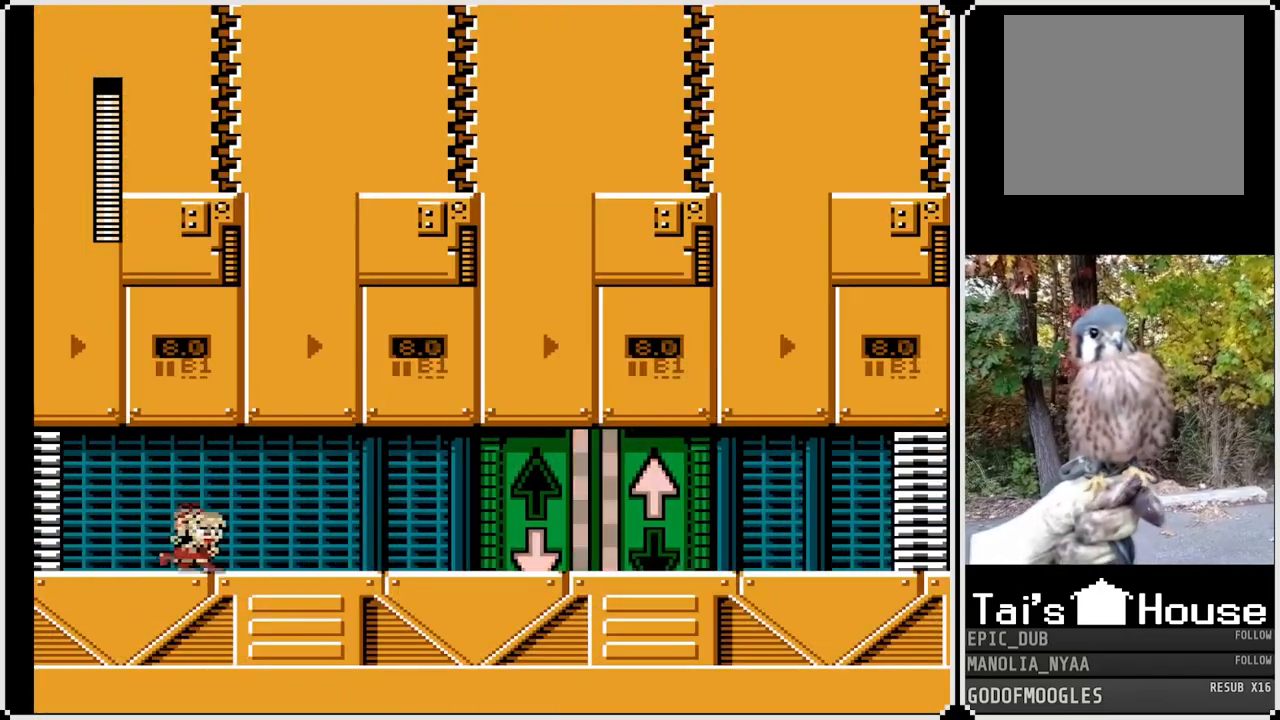
{"buttons": ["SQUARE", "DPAD_RIGHT"], "left_stick": "center", "right_stick": "center", "events": []}
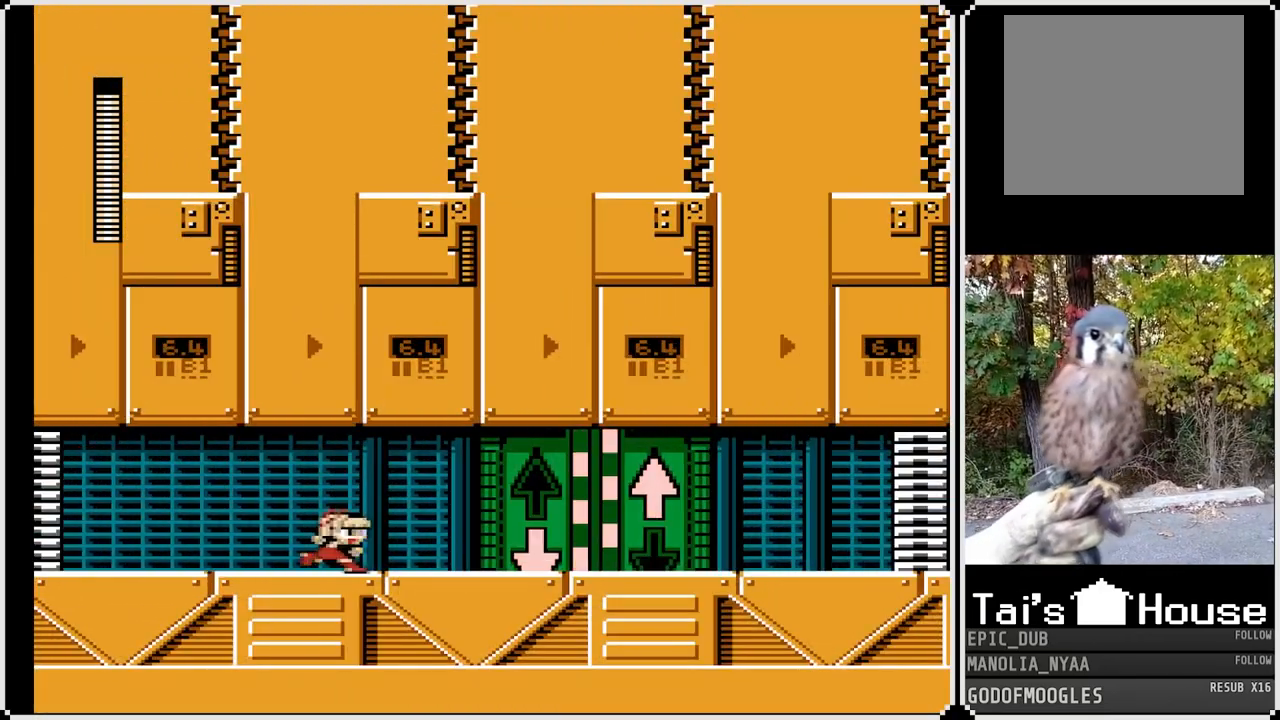
{"buttons": ["SQUARE", "DPAD_DOWN", "DPAD_RIGHT"], "left_stick": "center", "right_stick": "center", "events": [[167, "DPAD_DOWN", "down"], [250, "CROSS", "down"], [467, "CROSS", "up"]]}